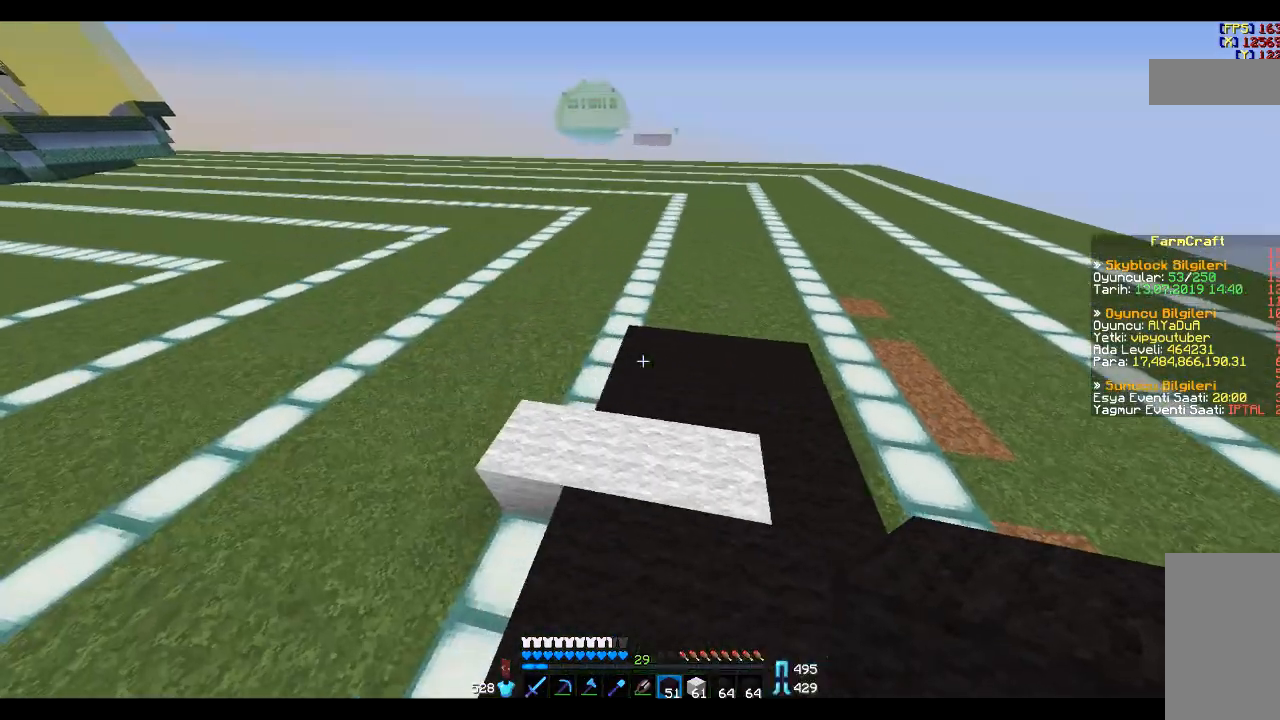
Gameplay with keyboard and mouse; each line is a JSON object with the keys and mouse buttons held at the frame after it. "events" lists presses ("down") and releases ("up") of "a", "d", "s", "space", "w", "mouse_left" and "mouse_right" between this image and that frame as [ms after this image, input, new state], when the widget could be followed in between. "mouse_left", "mouse_right" = the "left", "right" buttons of the "mouse" list. No other keys are recorded. Fast repeated clicks can show as one long hold. Mouse movement is not recorded.
{"keys": [], "mouse": [], "events": [[267, "a", "up"], [267, "w", "up"]]}
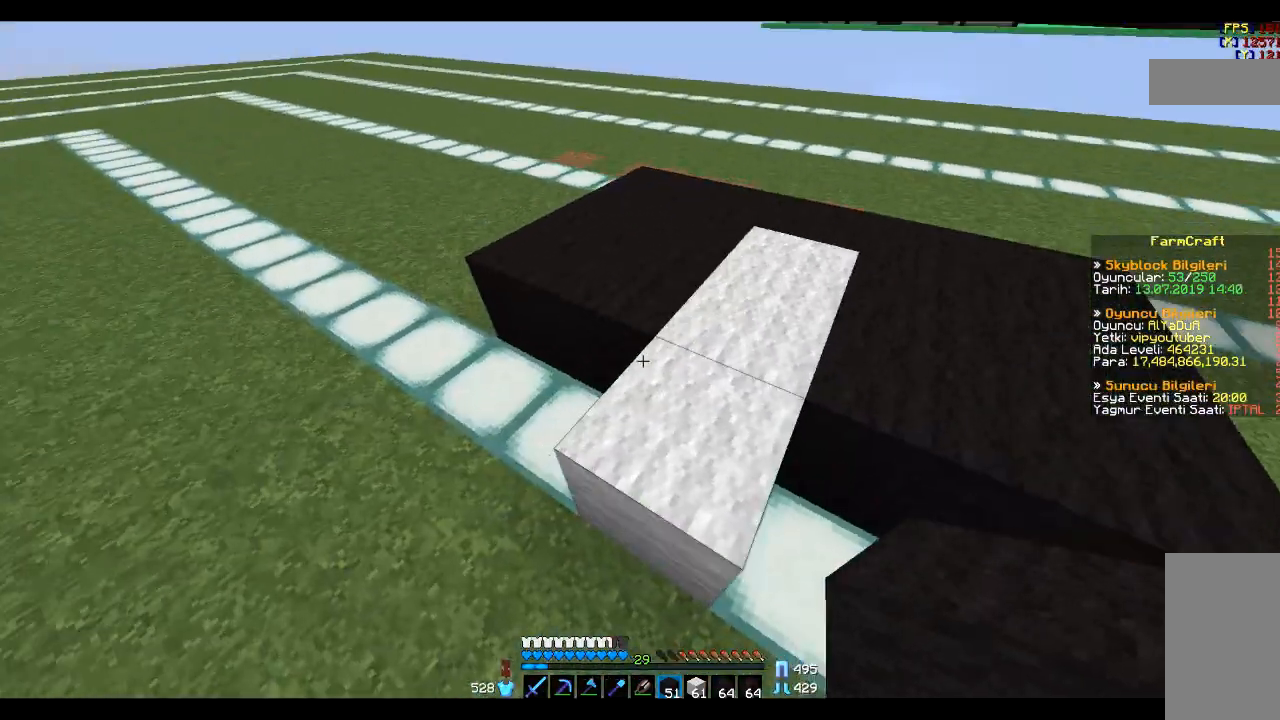
{"keys": [], "mouse": [], "events": [[333, "a", "down"], [500, "a", "up"]]}
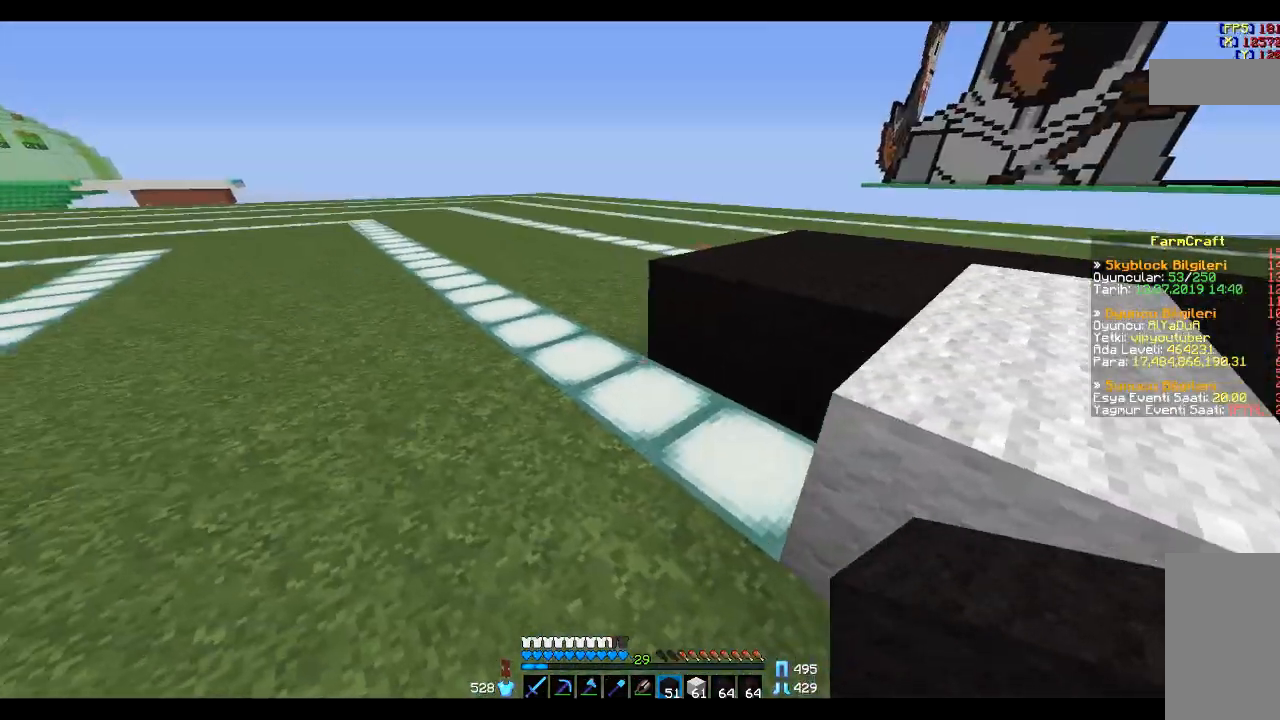
{"keys": [], "mouse": [], "events": [[100, "mouse_right", "down"], [201, "mouse_right", "up"], [301, "mouse_right", "down"], [301, "s", "down"], [334, "a", "down"], [334, "mouse_right", "up"], [501, "a", "up"], [501, "s", "up"]]}
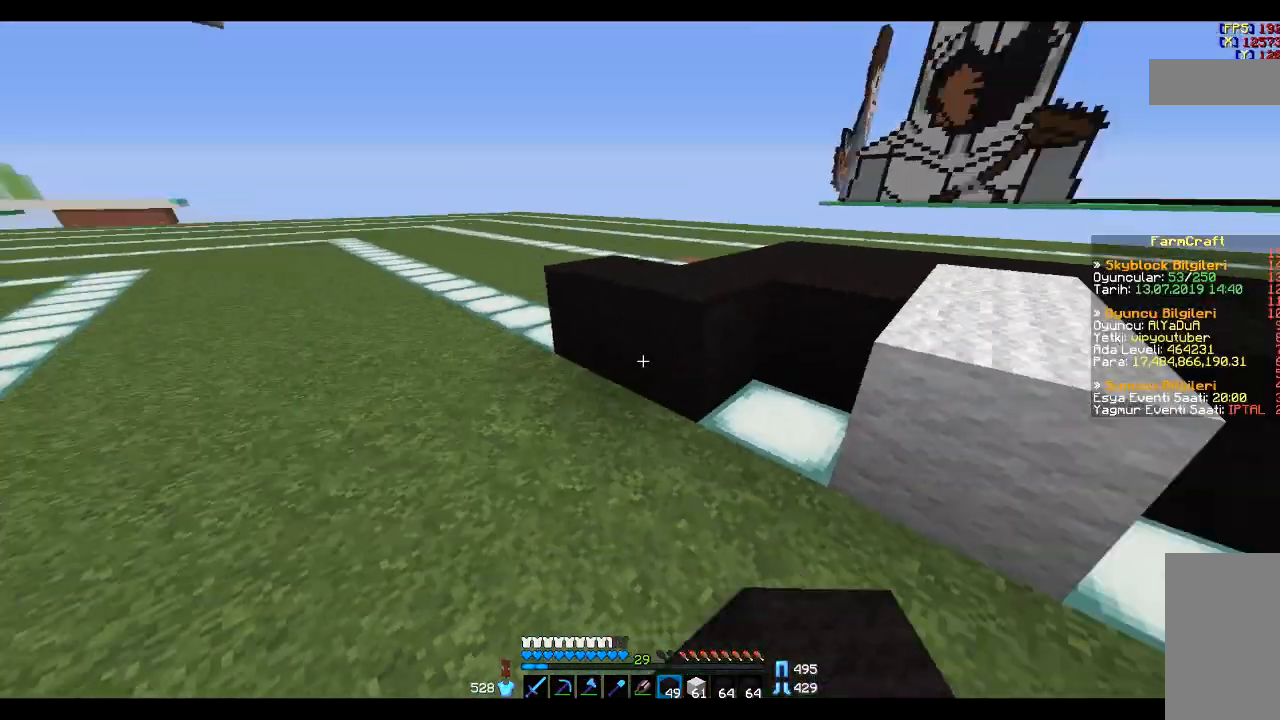
{"keys": ["a", "w"], "mouse": [], "events": [[167, "w", "down"], [467, "a", "down"]]}
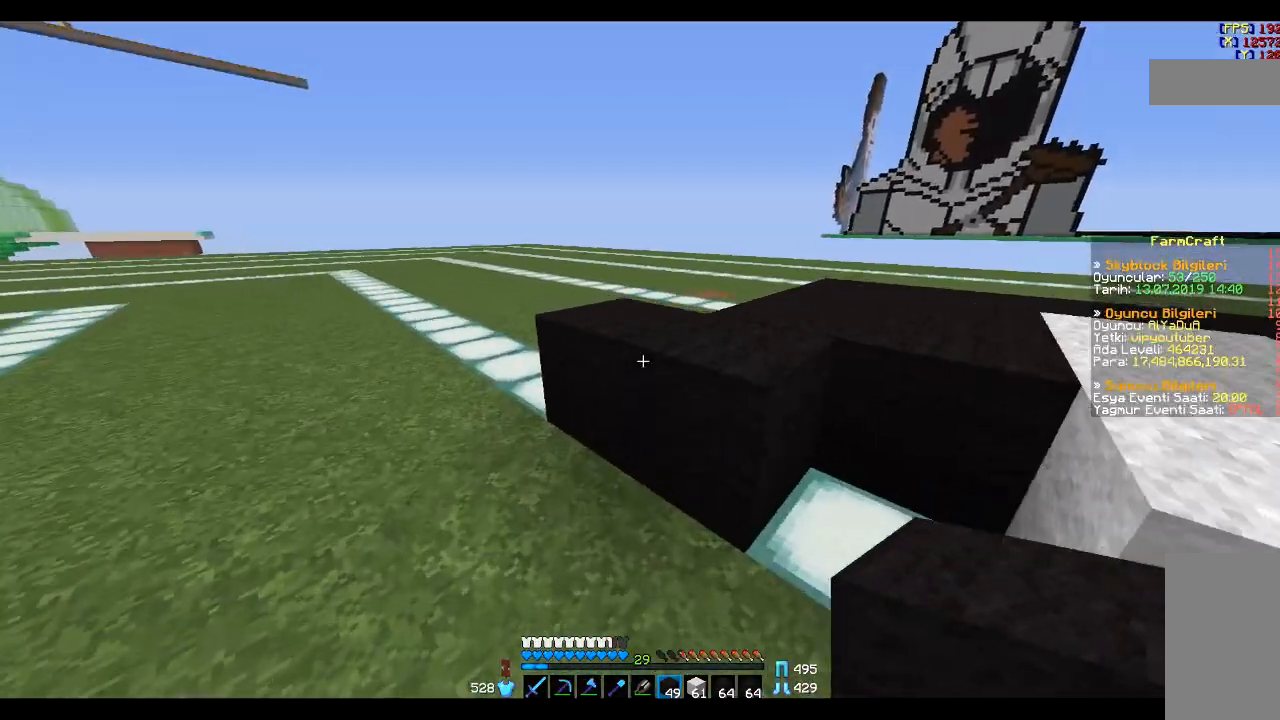
{"keys": ["a", "w"], "mouse": [], "events": []}
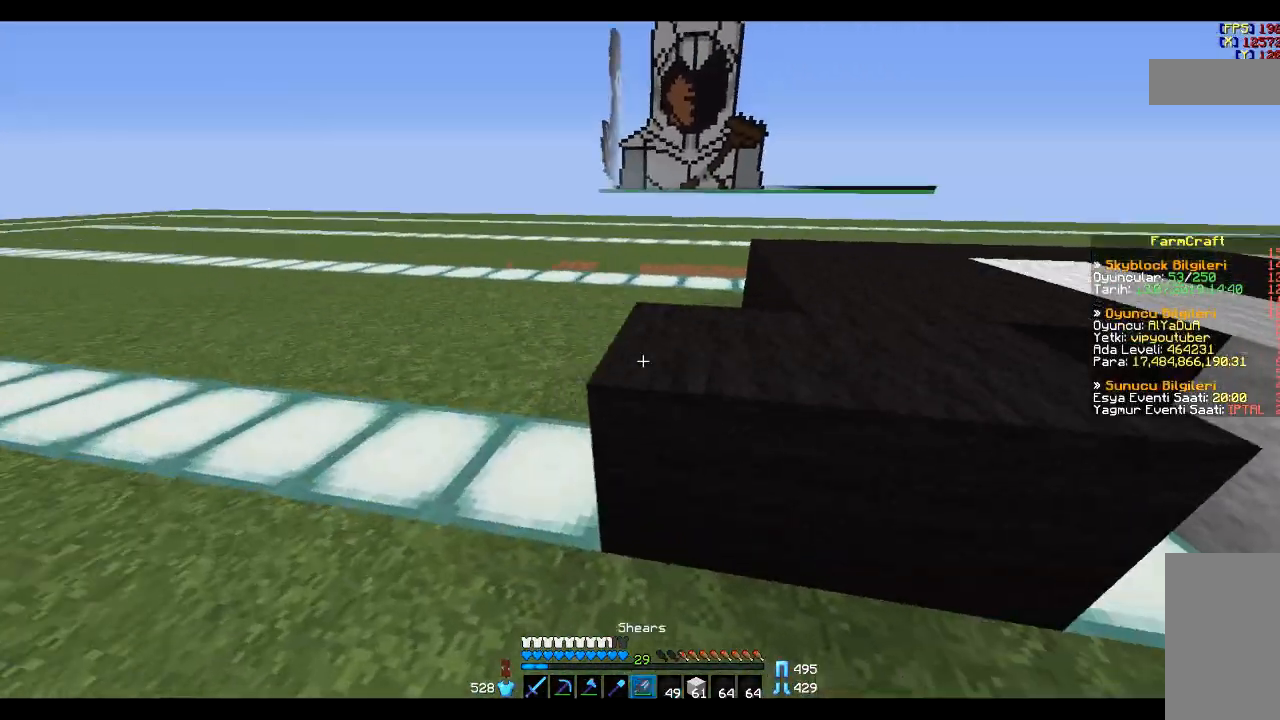
{"keys": [], "mouse": ["left"], "events": [[67, "a", "up"], [67, "w", "up"], [233, "mouse_left", "down"]]}
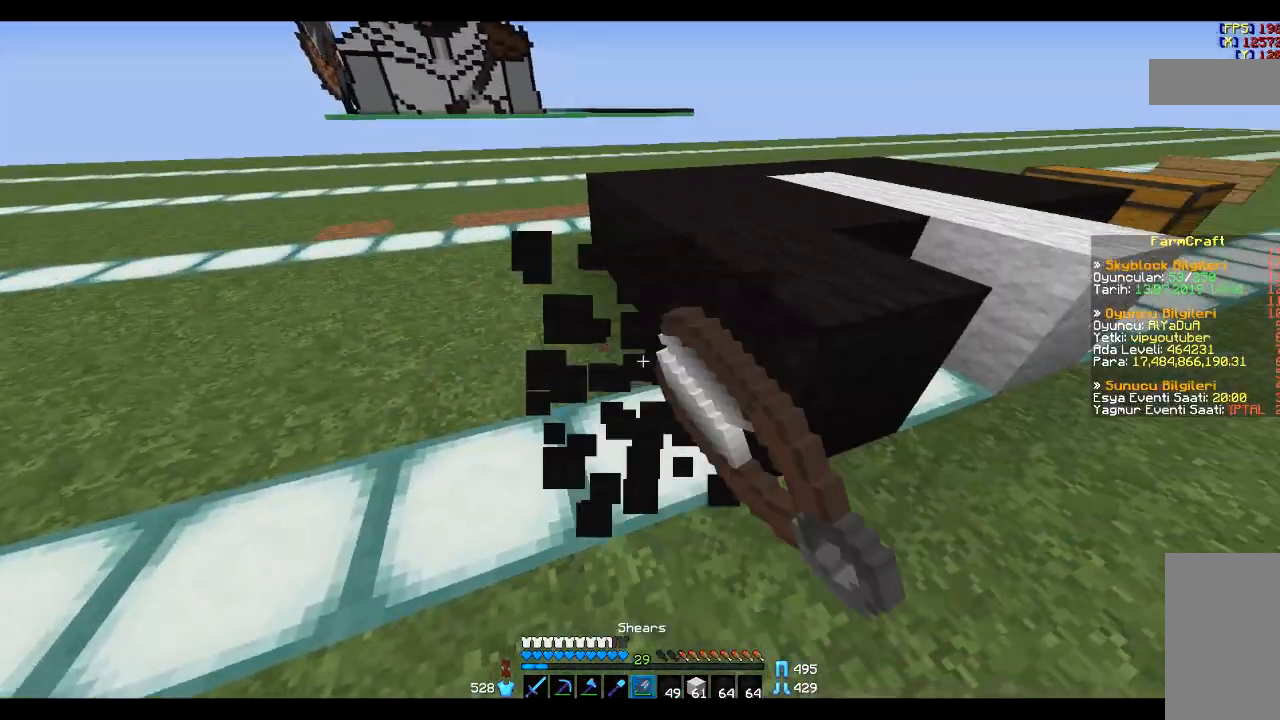
{"keys": [], "mouse": [], "events": [[200, "mouse_left", "up"]]}
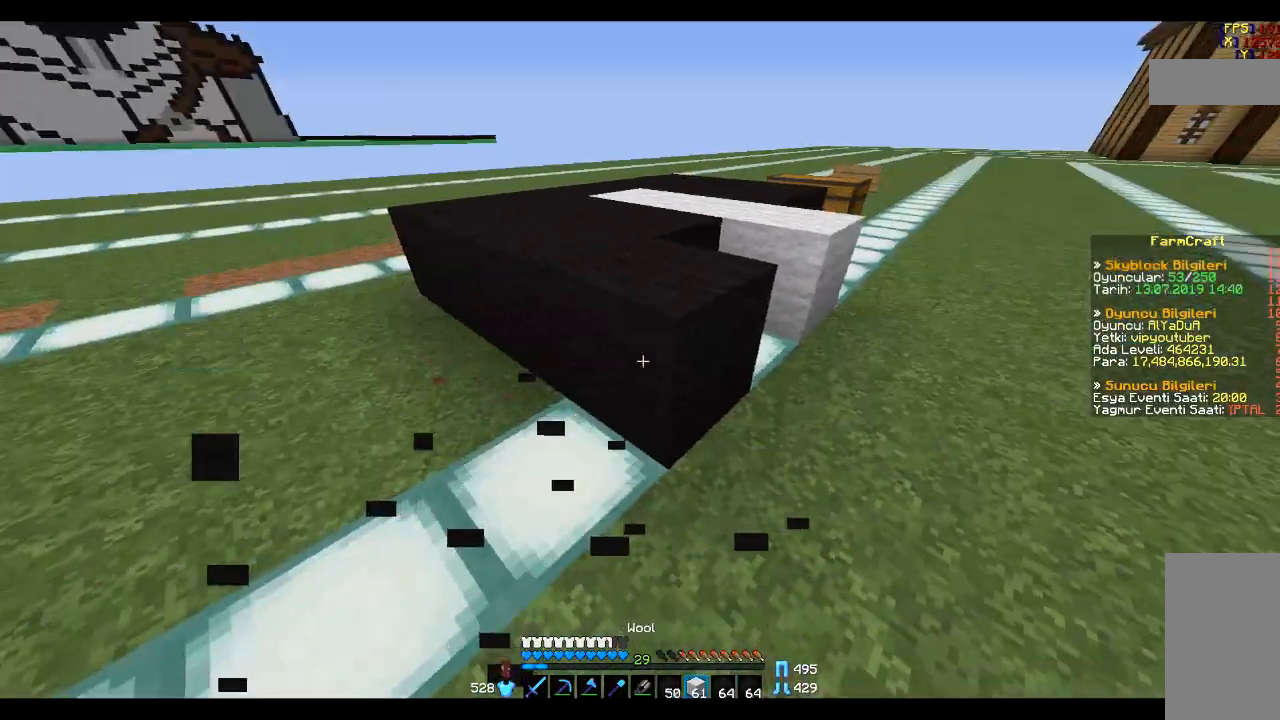
{"keys": ["d", "w"], "mouse": [], "events": [[200, "w", "down"], [267, "d", "down"]]}
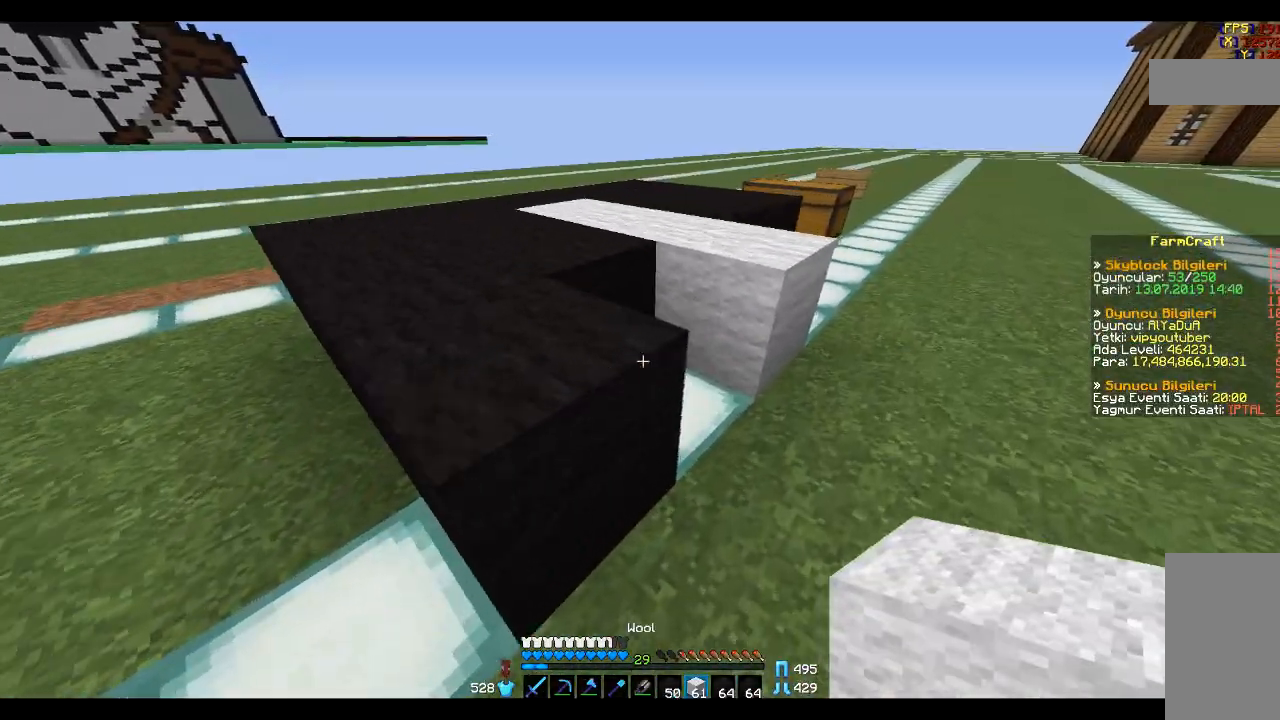
{"keys": ["s"], "mouse": ["right"], "events": [[267, "w", "up"], [301, "d", "up"], [501, "mouse_right", "down"], [501, "s", "down"]]}
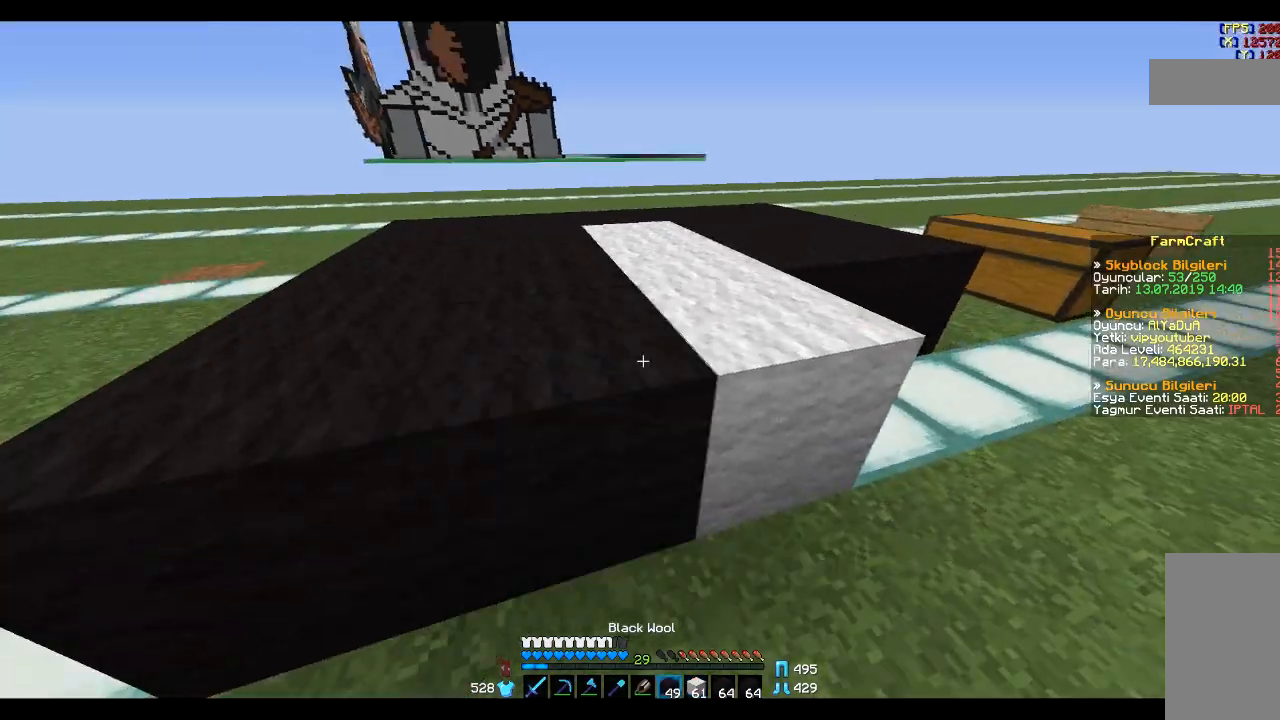
{"keys": [], "mouse": [], "events": [[100, "mouse_right", "up"], [167, "d", "down"], [167, "s", "up"], [267, "w", "down"], [467, "w", "up"], [500, "d", "up"]]}
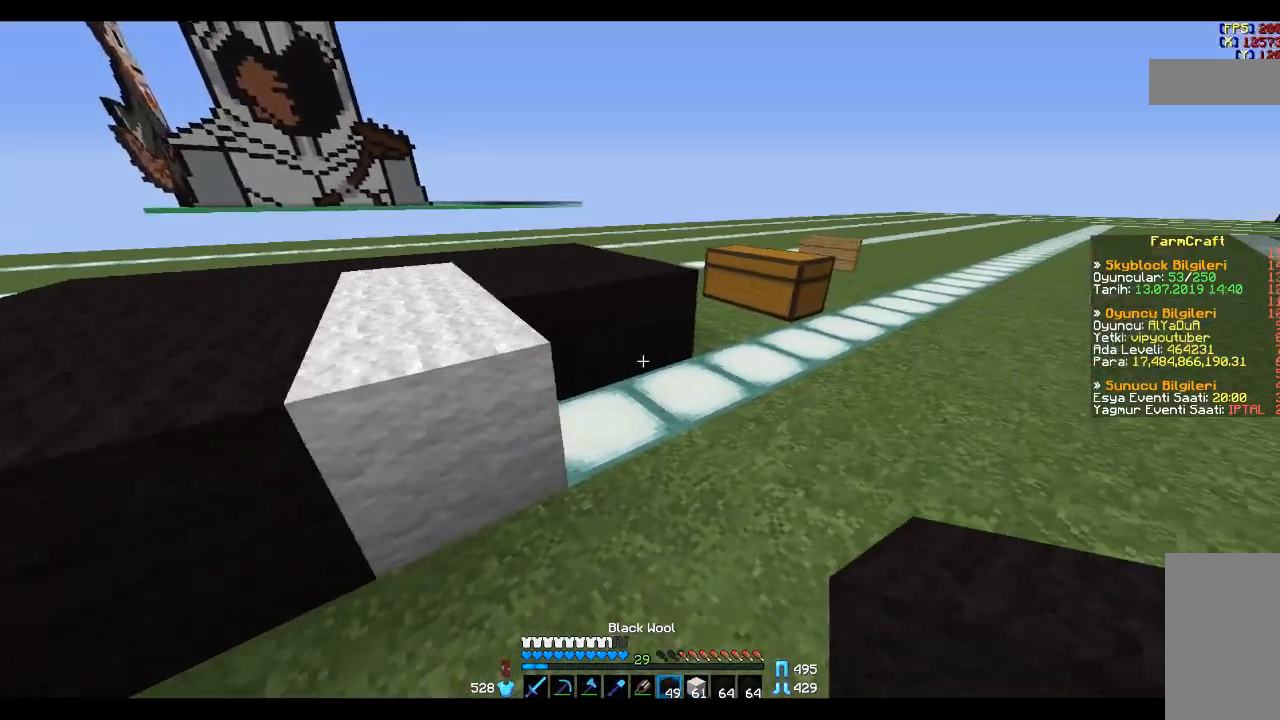
{"keys": [], "mouse": [], "events": [[100, "mouse_right", "down"], [200, "mouse_right", "up"], [200, "s", "down"], [301, "s", "up"], [367, "mouse_right", "down"], [401, "mouse_right", "up"]]}
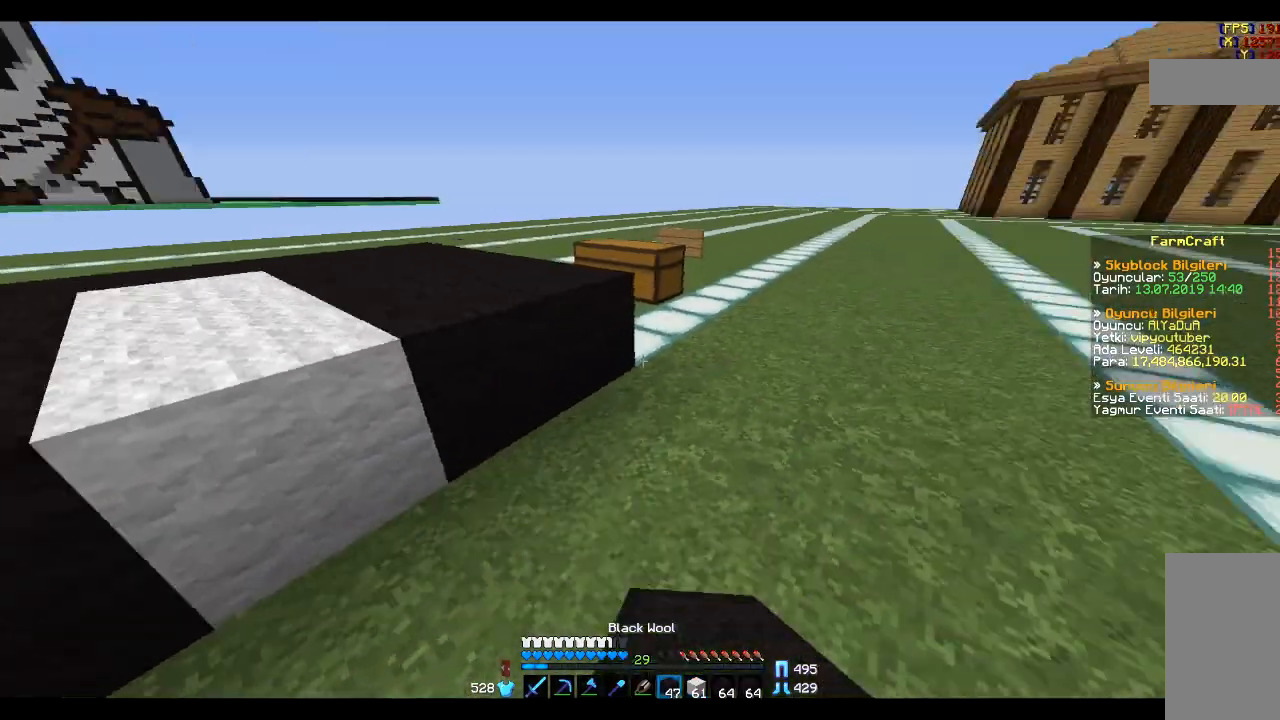
{"keys": ["a", "s"], "mouse": [], "events": [[100, "mouse_right", "down"], [167, "a", "down"], [167, "s", "down"], [200, "mouse_right", "up"], [400, "mouse_right", "down"], [500, "mouse_right", "up"]]}
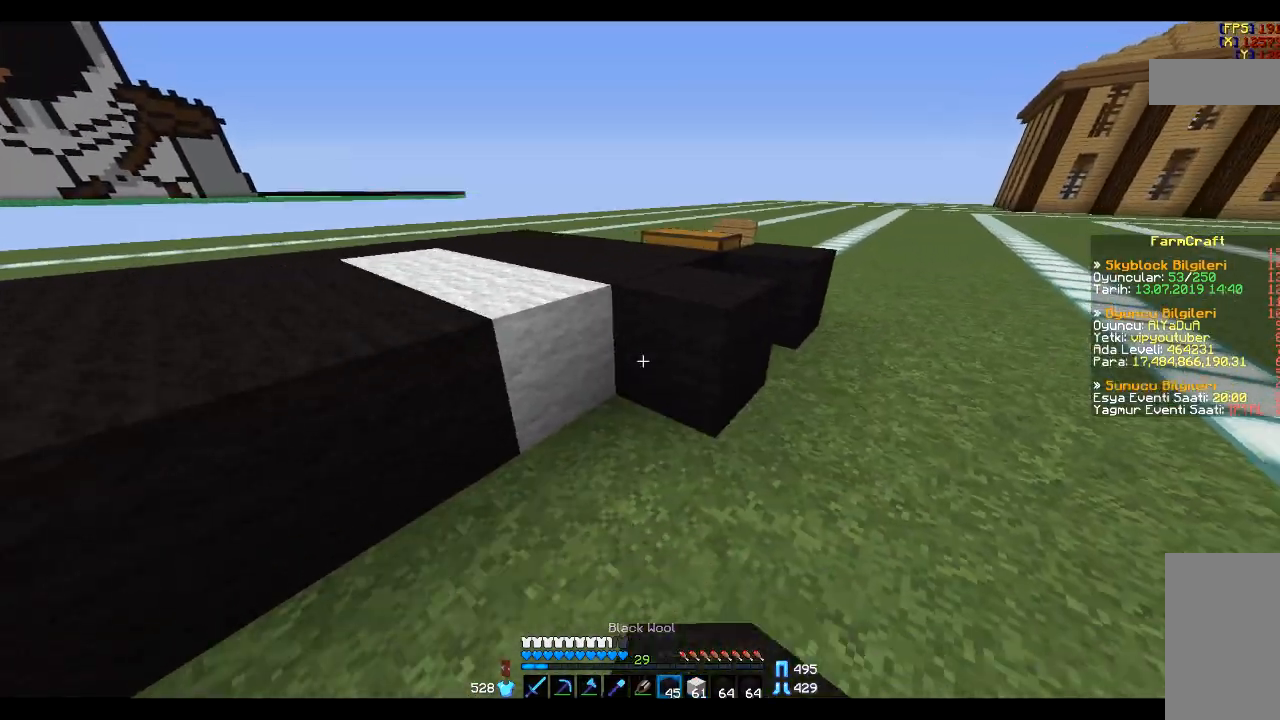
{"keys": ["d", "w"], "mouse": [], "events": [[100, "mouse_right", "down"], [167, "a", "up"], [201, "mouse_right", "up"], [201, "s", "up"], [301, "mouse_right", "down"], [401, "d", "down"], [401, "mouse_right", "up"], [434, "w", "down"]]}
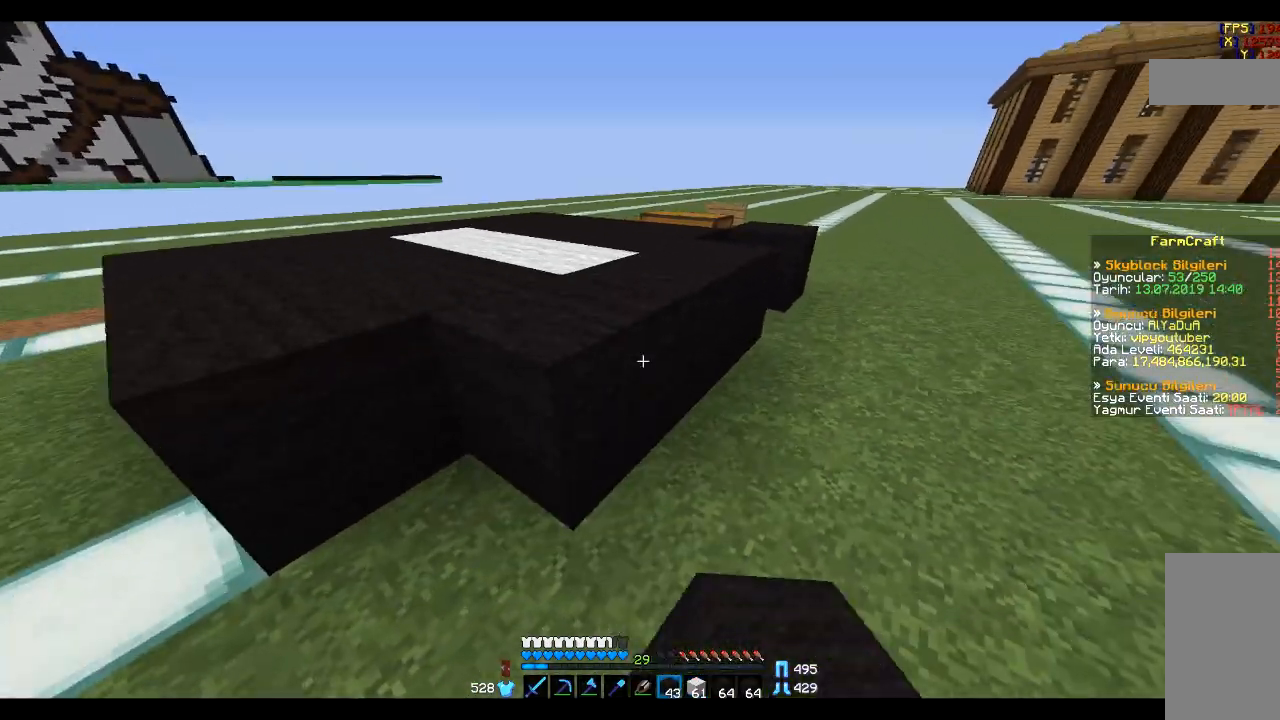
{"keys": [], "mouse": [], "events": [[200, "d", "up"], [200, "w", "up"]]}
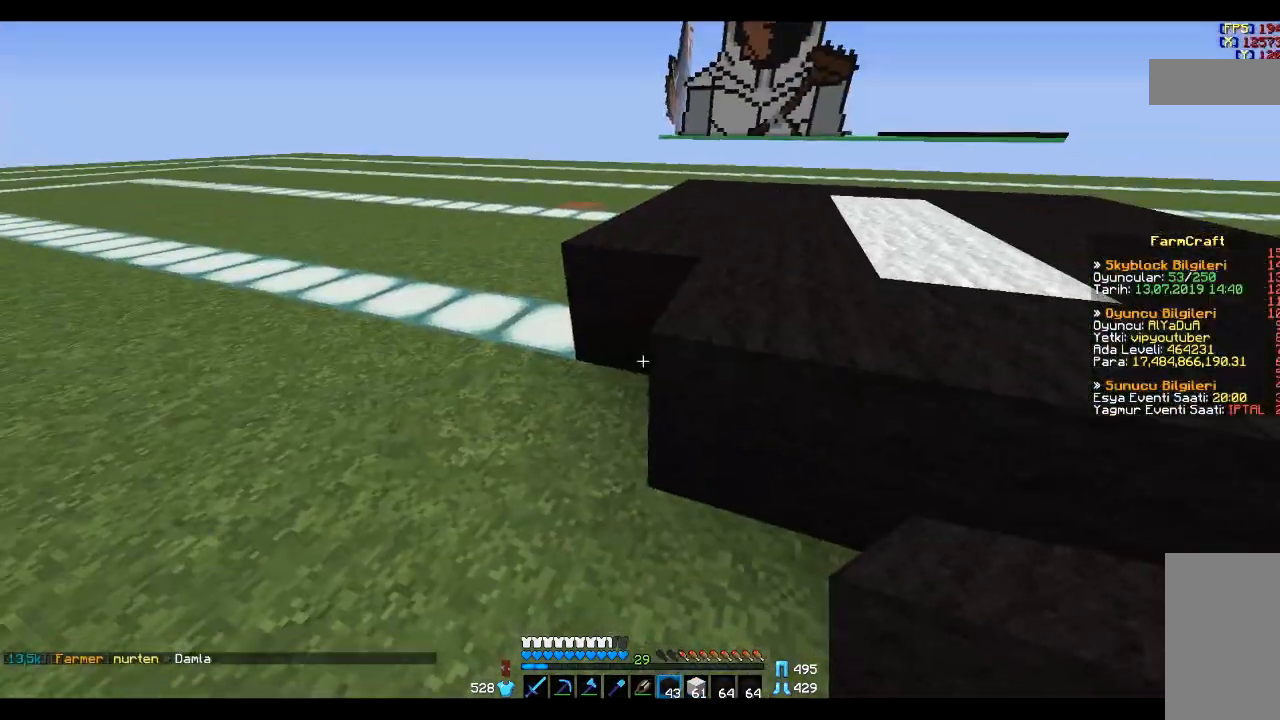
{"keys": ["d", "w"], "mouse": [], "events": [[201, "mouse_right", "down"], [234, "d", "down"], [301, "mouse_right", "up"], [301, "w", "down"]]}
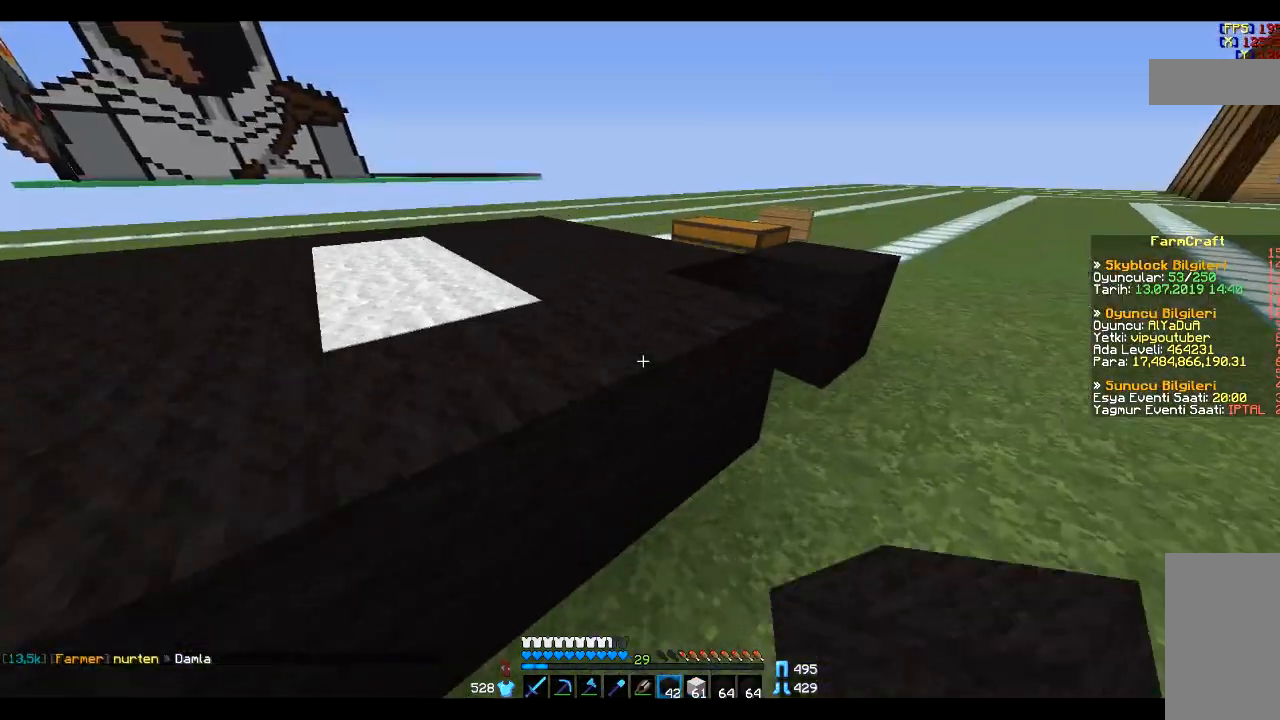
{"keys": ["w"], "mouse": [], "events": [[400, "mouse_right", "down"], [434, "d", "up"], [500, "mouse_right", "up"]]}
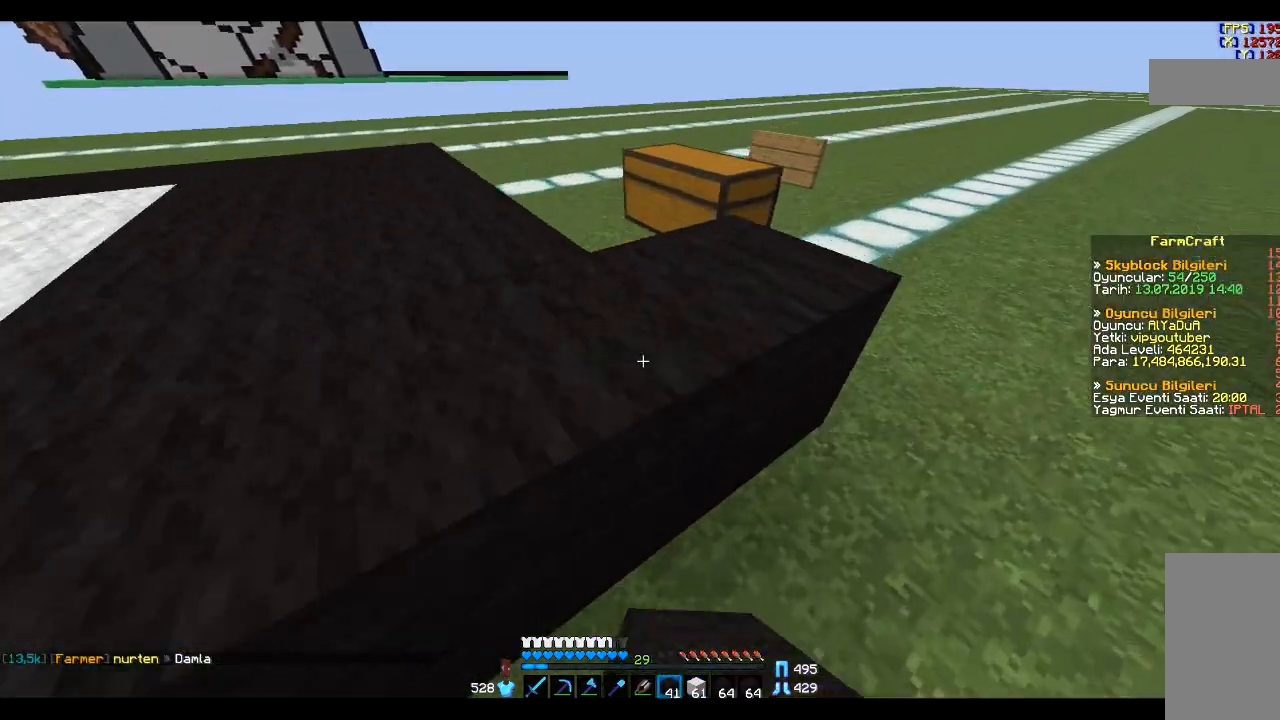
{"keys": [], "mouse": [], "events": [[167, "w", "up"]]}
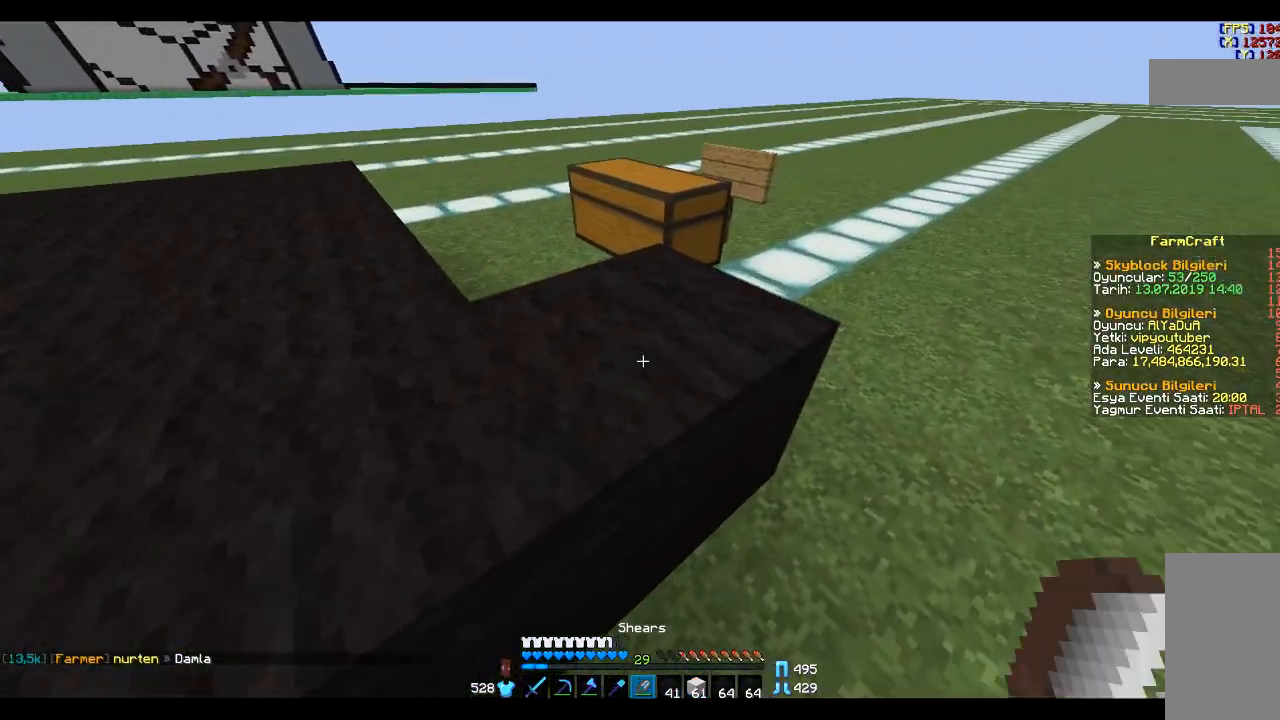
{"keys": [], "mouse": [], "events": [[134, "d", "down"], [134, "mouse_left", "down"], [301, "d", "up"], [434, "mouse_left", "up"]]}
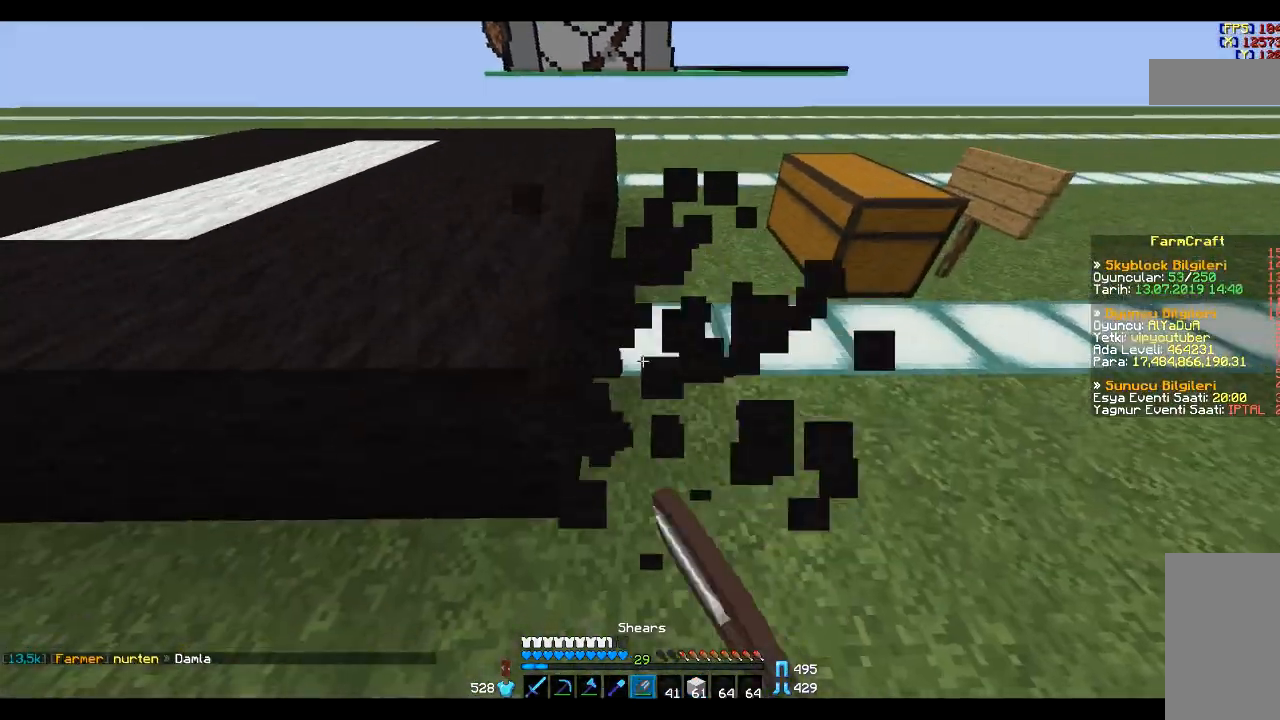
{"keys": [], "mouse": [], "events": [[133, "mouse_left", "down"], [200, "mouse_left", "up"], [400, "d", "down"], [434, "space", "down"], [500, "d", "up"], [500, "space", "up"]]}
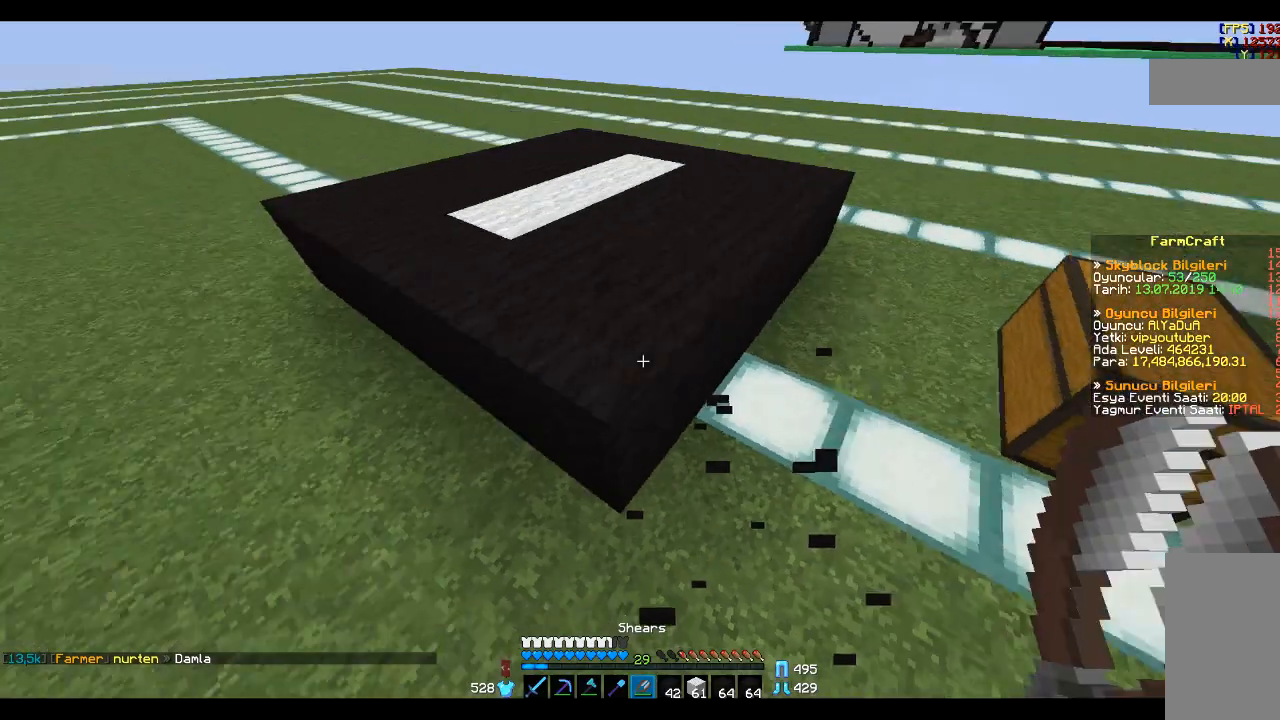
{"keys": ["d"], "mouse": [], "events": [[101, "space", "down"], [201, "w", "down"], [367, "d", "down"], [367, "space", "up"], [468, "w", "up"]]}
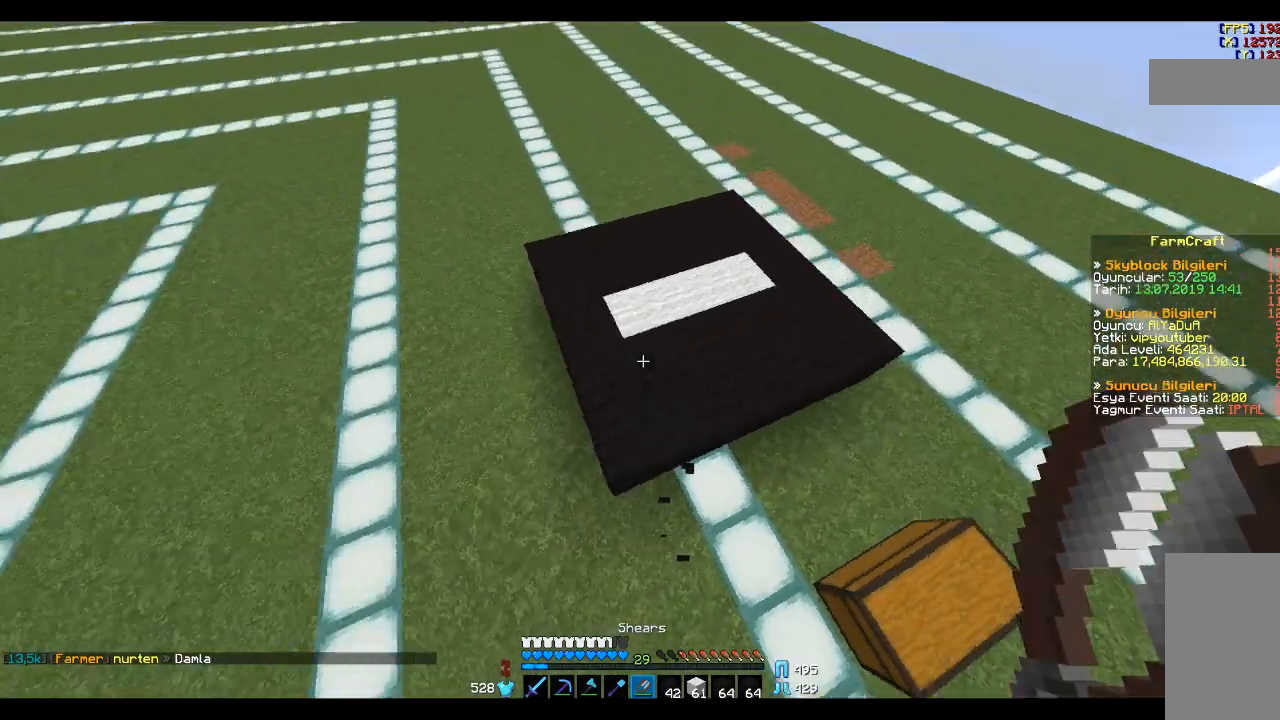
{"keys": [], "mouse": [], "events": [[133, "d", "up"]]}
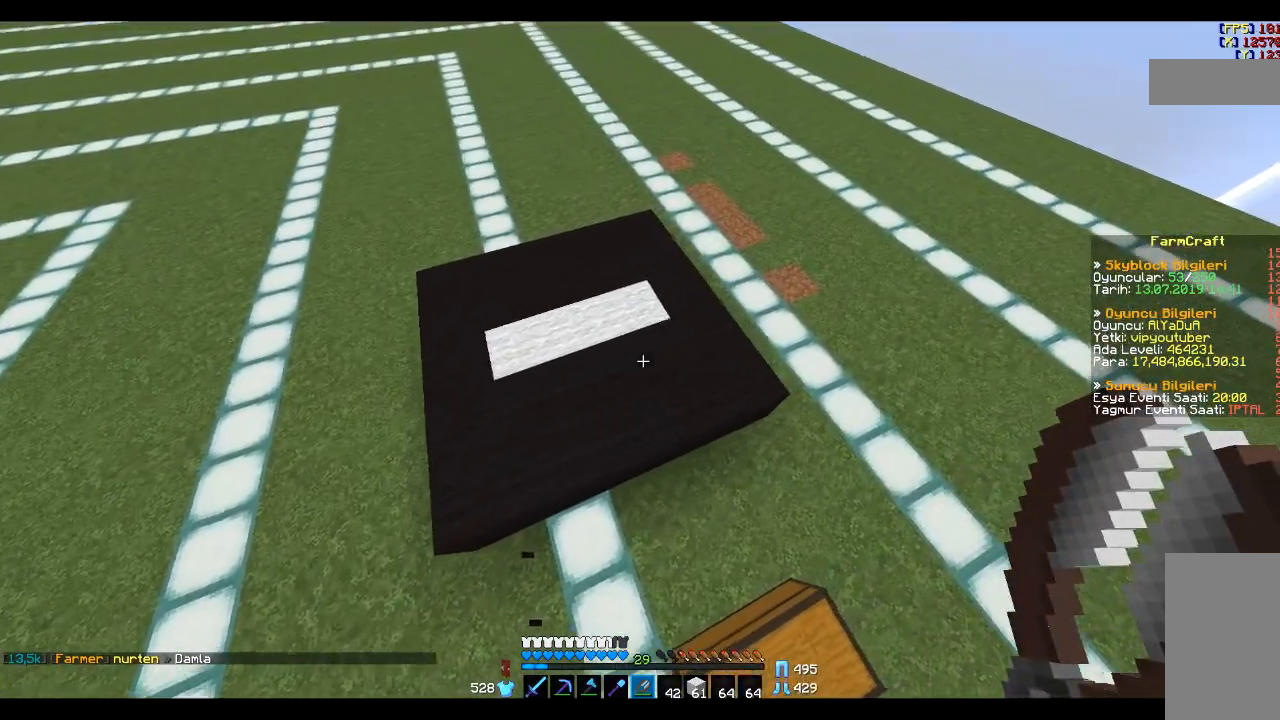
{"keys": [], "mouse": [], "events": []}
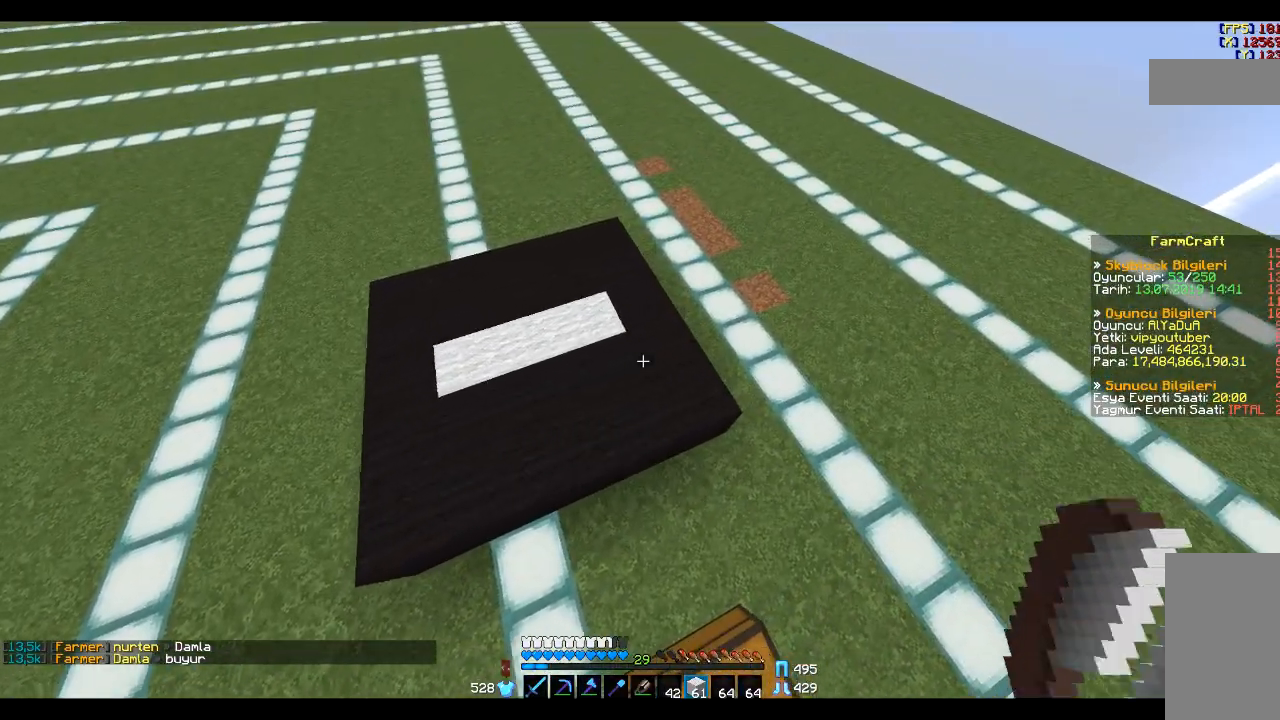
{"keys": ["d", "w"], "mouse": [], "events": [[334, "w", "down"], [467, "d", "down"]]}
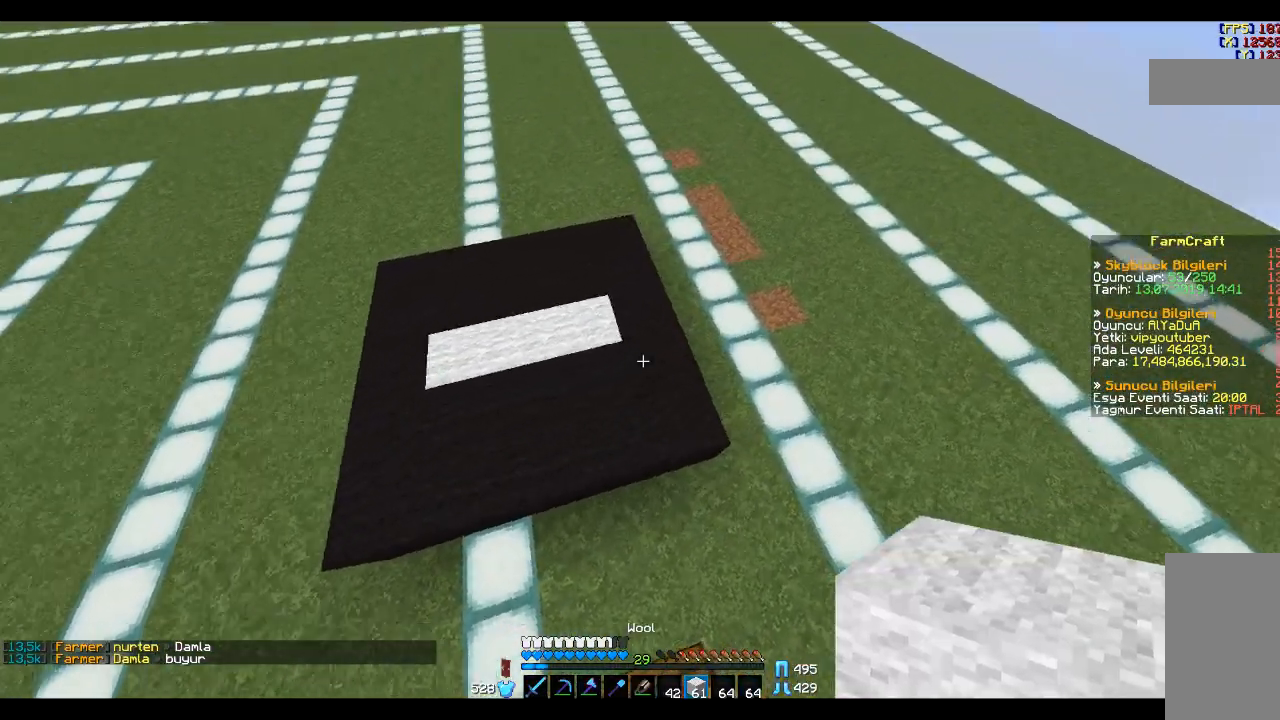
{"keys": [], "mouse": [], "events": [[267, "d", "up"], [267, "w", "up"]]}
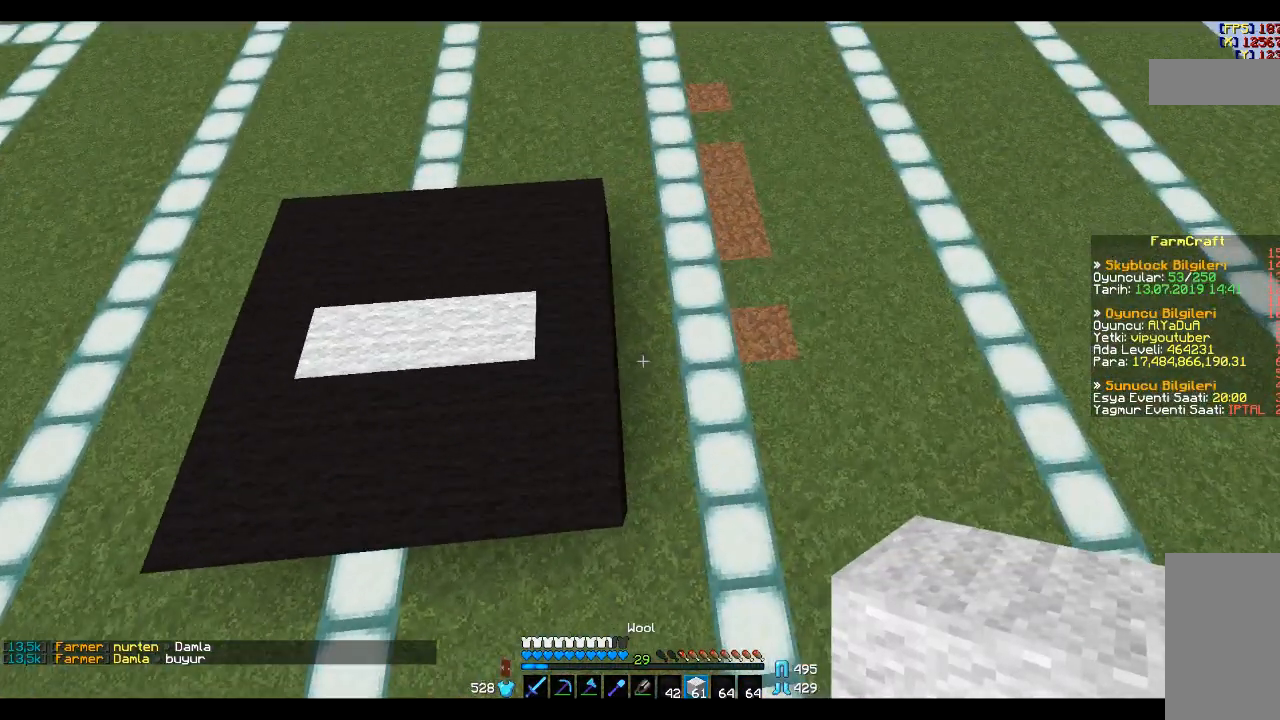
{"keys": [], "mouse": ["right"], "events": [[200, "mouse_right", "down"], [300, "mouse_right", "up"], [367, "d", "down"], [500, "d", "up"], [500, "mouse_right", "down"]]}
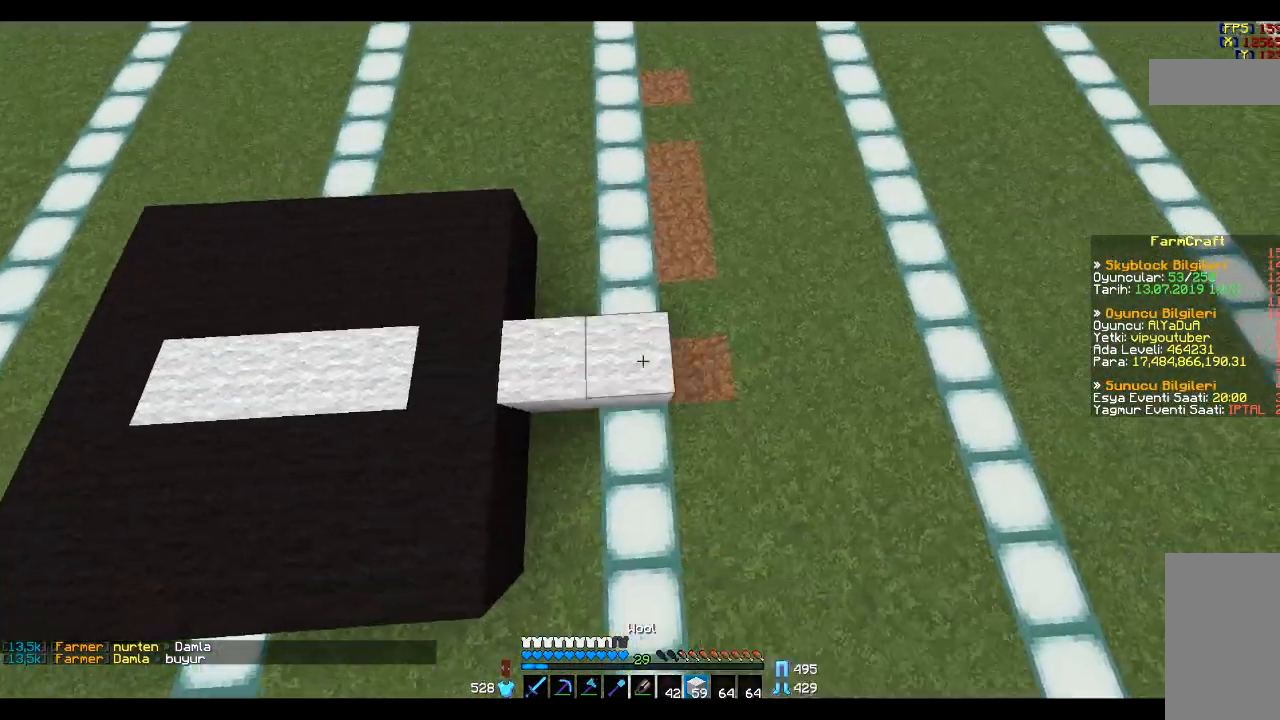
{"keys": ["a"], "mouse": [], "events": [[34, "mouse_right", "up"], [34, "s", "down"], [134, "s", "up"], [267, "mouse_right", "down"], [301, "mouse_right", "up"], [468, "a", "down"]]}
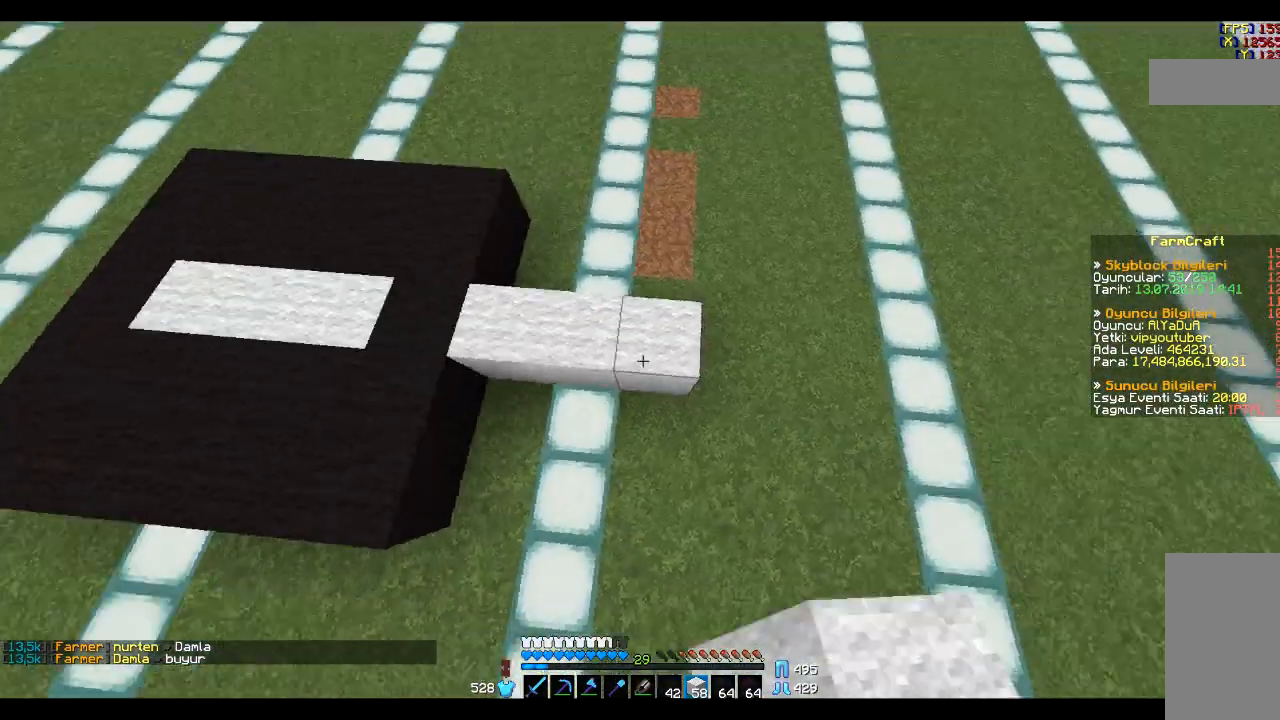
{"keys": ["a", "w"], "mouse": [], "events": [[100, "w", "down"]]}